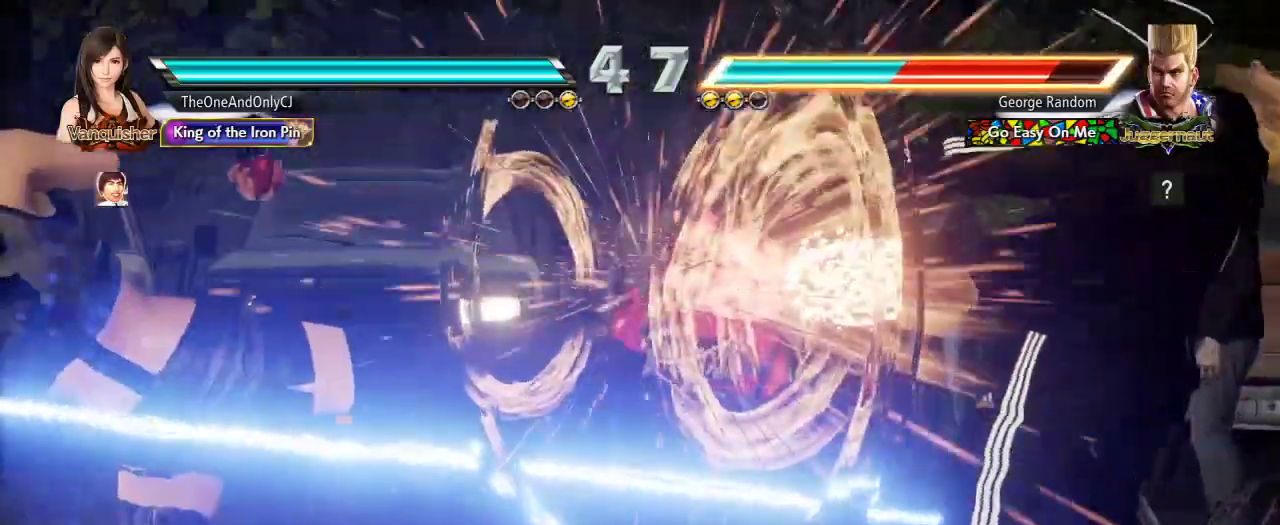
Gameplay with a controller (arcade stick); each line is a JSON object with the inputs held at the frame after it. "events" lists button and stick changes between this image and that frame as [ms after this image, input, new state], when the widget could be followed in between. Not read: L3 R3.
{"buttons": [], "left_stick": "center", "events": []}
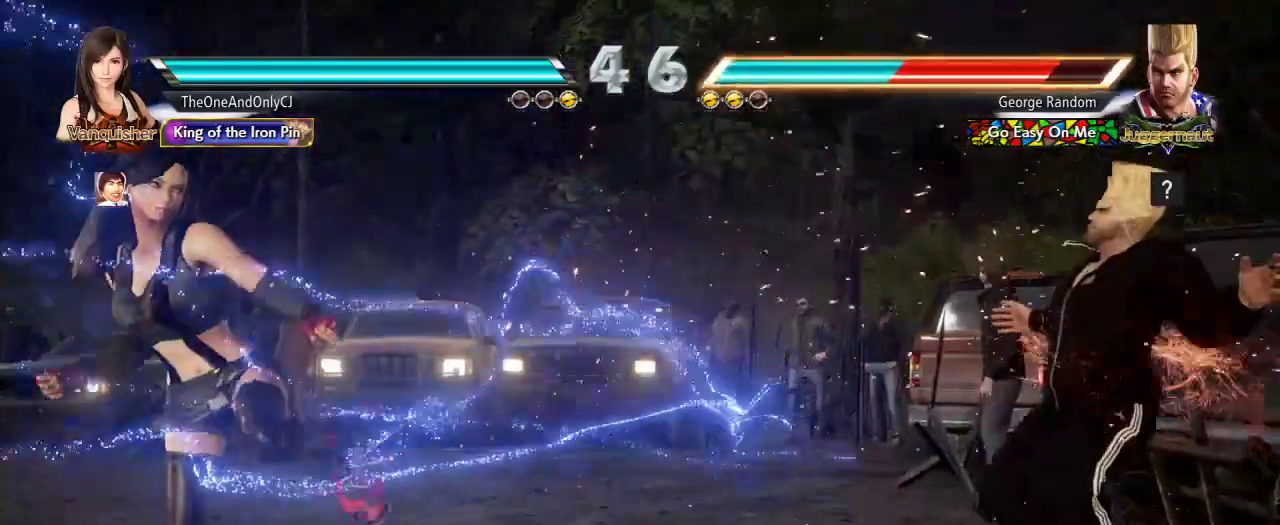
{"buttons": [], "left_stick": "center", "events": [[17, "left_stick", "right"], [67, "left_stick", "center"], [150, "left_stick", "right"], [217, "left_stick", "center"], [267, "left_stick", "right"], [350, "left_stick", "center"], [400, "left_stick", "down"], [467, "left_stick", "center"]]}
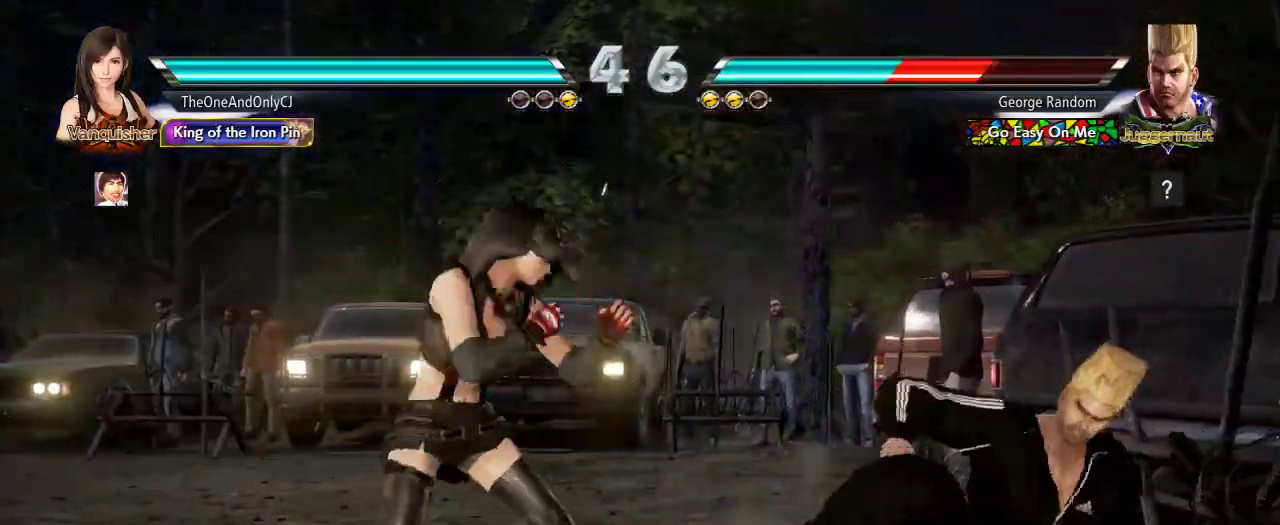
{"buttons": [], "left_stick": "center", "events": [[117, "left_stick", "right"], [217, "left_stick", "center"], [267, "SQUARE", "down"], [350, "SQUARE", "up"]]}
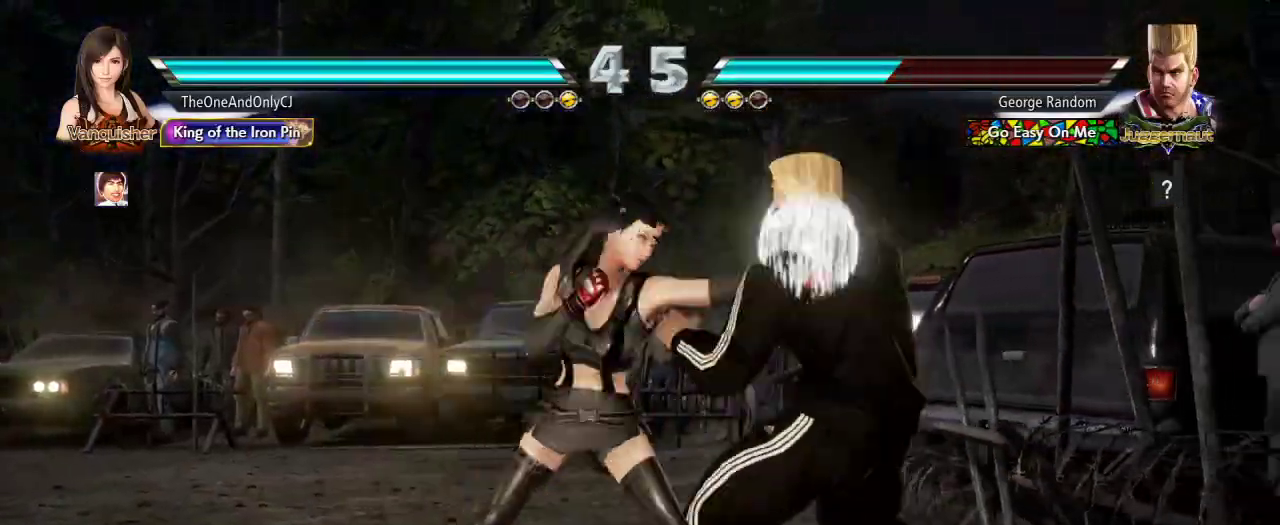
{"buttons": [], "left_stick": "center", "events": [[167, "left_stick", "down-left"], [200, "CIRCLE", "down"], [267, "CIRCLE", "up"], [283, "left_stick", "center"], [367, "TRIANGLE", "down"], [417, "TRIANGLE", "up"]]}
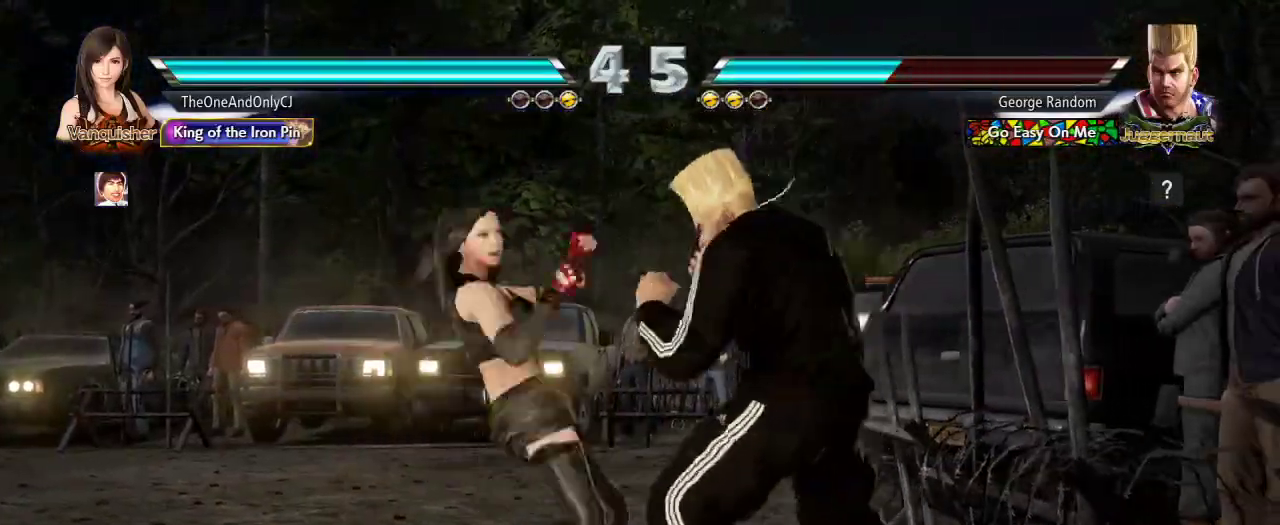
{"buttons": ["CROSS"], "left_stick": "center", "events": [[467, "CROSS", "down"]]}
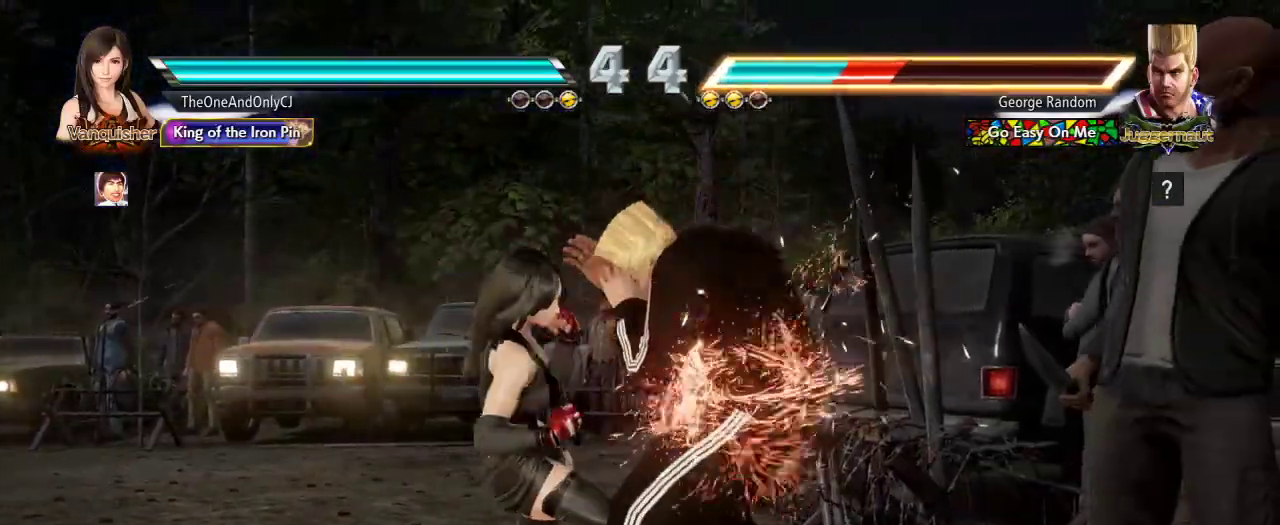
{"buttons": [], "left_stick": "center", "events": [[50, "CROSS", "up"]]}
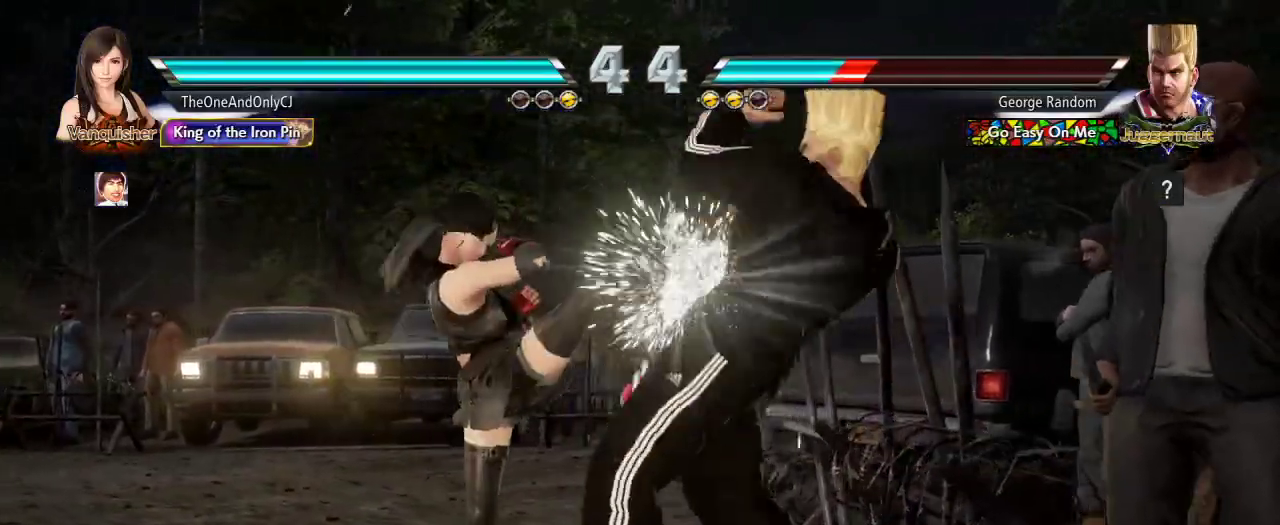
{"buttons": [], "left_stick": "left", "events": [[250, "left_stick", "left"]]}
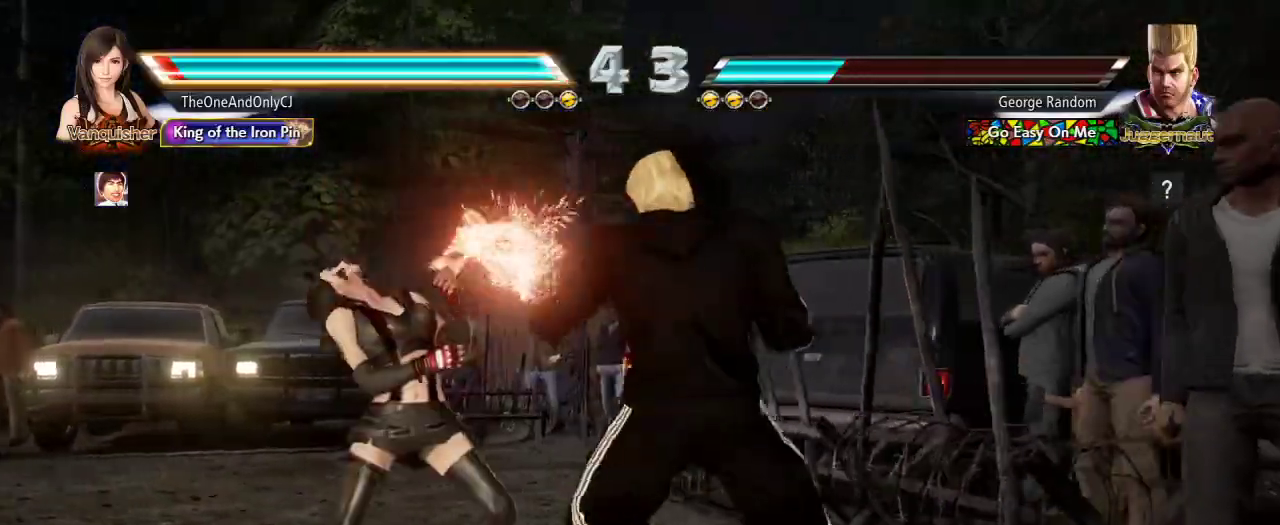
{"buttons": [], "left_stick": "left", "events": []}
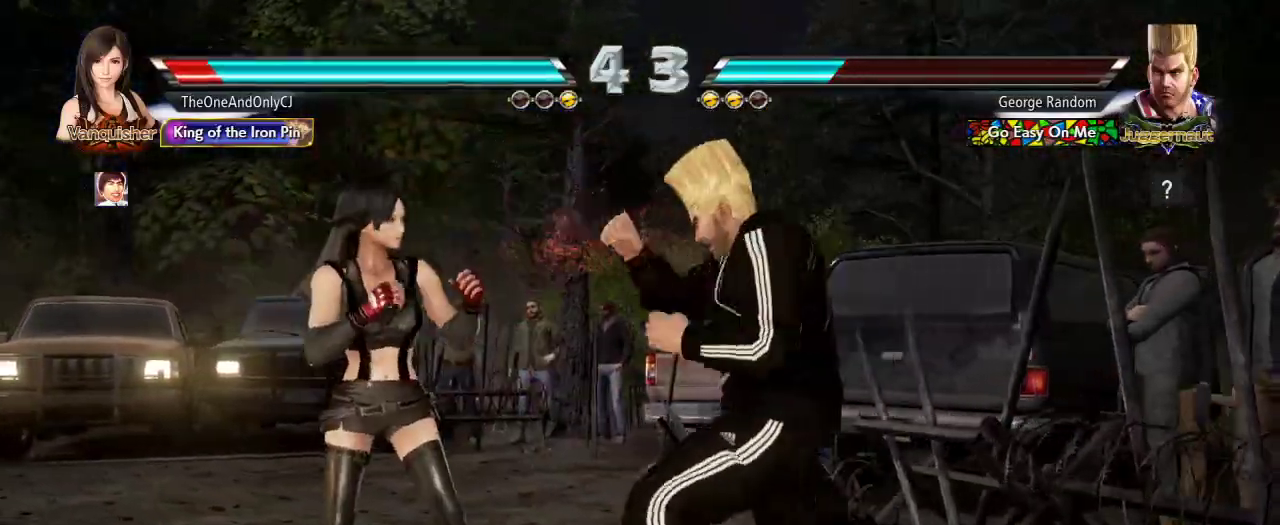
{"buttons": [], "left_stick": "center", "events": [[117, "left_stick", "down"], [300, "left_stick", "center"]]}
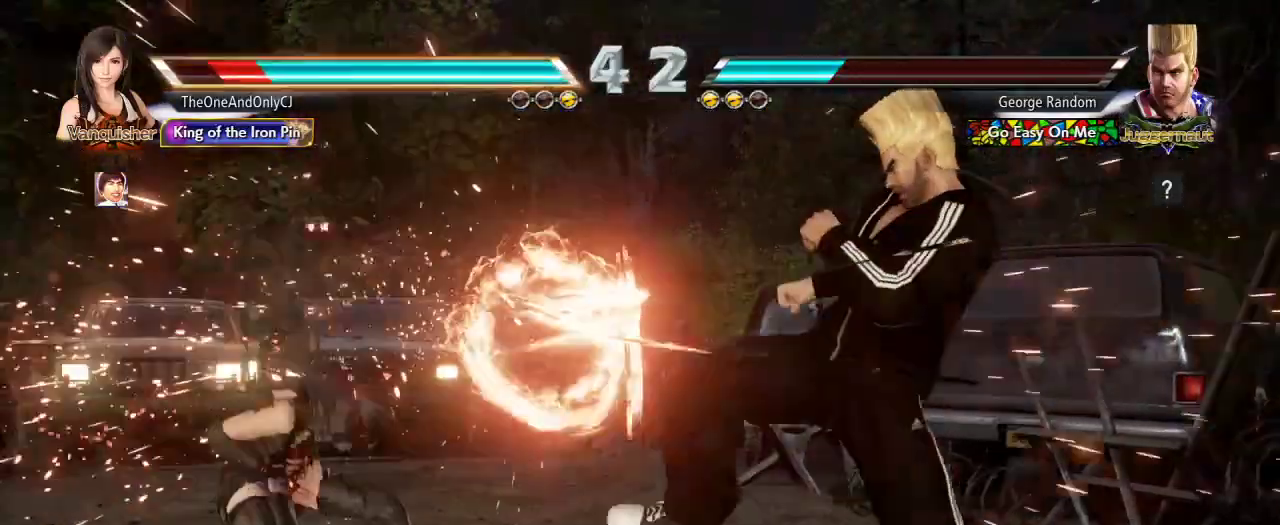
{"buttons": [], "left_stick": "down", "events": [[150, "left_stick", "left"], [233, "left_stick", "center"], [283, "left_stick", "left"], [450, "left_stick", "down"]]}
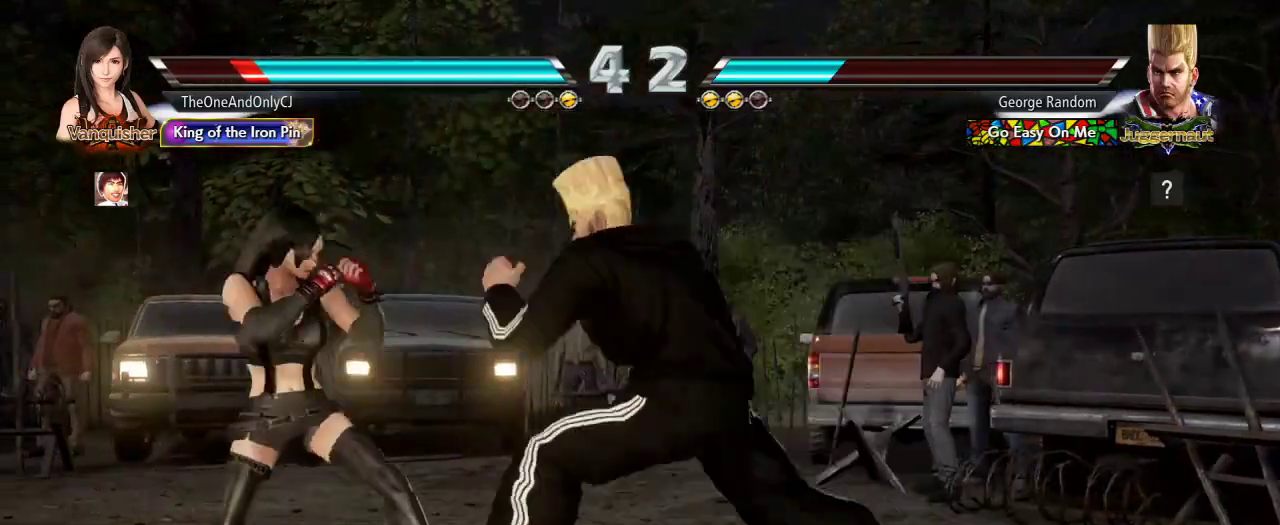
{"buttons": ["TRIANGLE"], "left_stick": "center", "events": [[17, "left_stick", "center"], [267, "left_stick", "left"], [467, "TRIANGLE", "down"], [483, "left_stick", "center"]]}
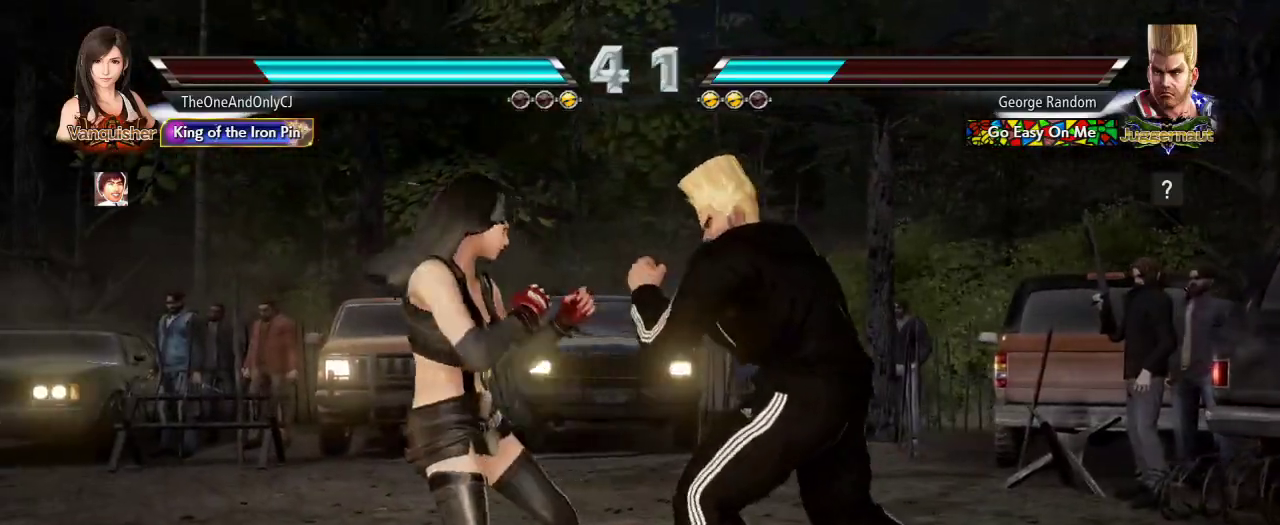
{"buttons": [], "left_stick": "center", "events": [[33, "TRIANGLE", "up"], [83, "TRIANGLE", "down"], [100, "TRIANGLE", "up"], [167, "CIRCLE", "down"], [283, "CIRCLE", "up"]]}
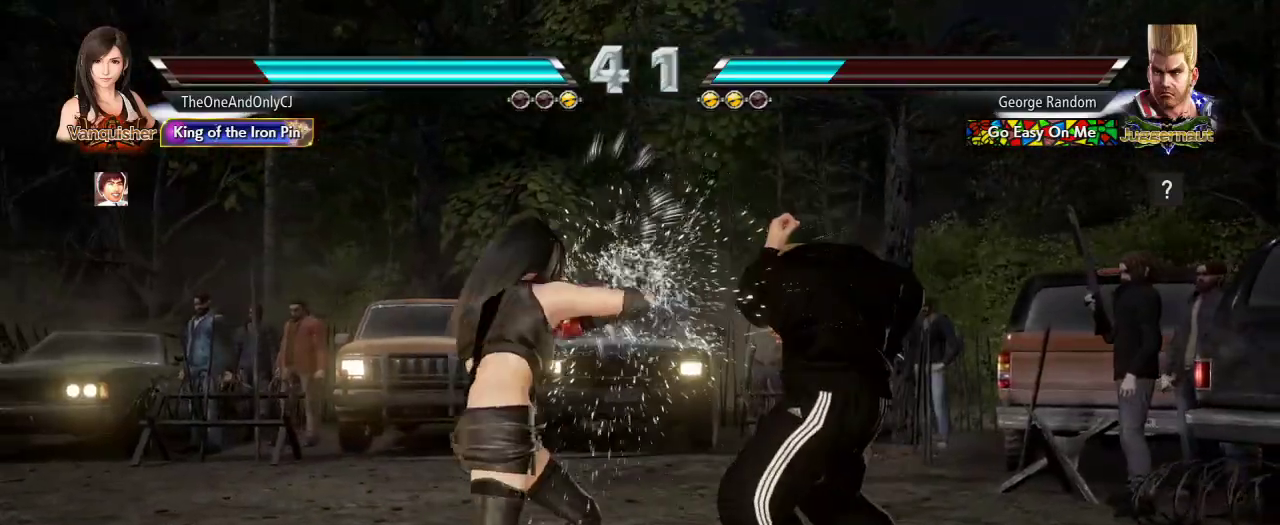
{"buttons": [], "left_stick": "left", "events": [[250, "left_stick", "left"], [317, "left_stick", "center"], [383, "left_stick", "left"]]}
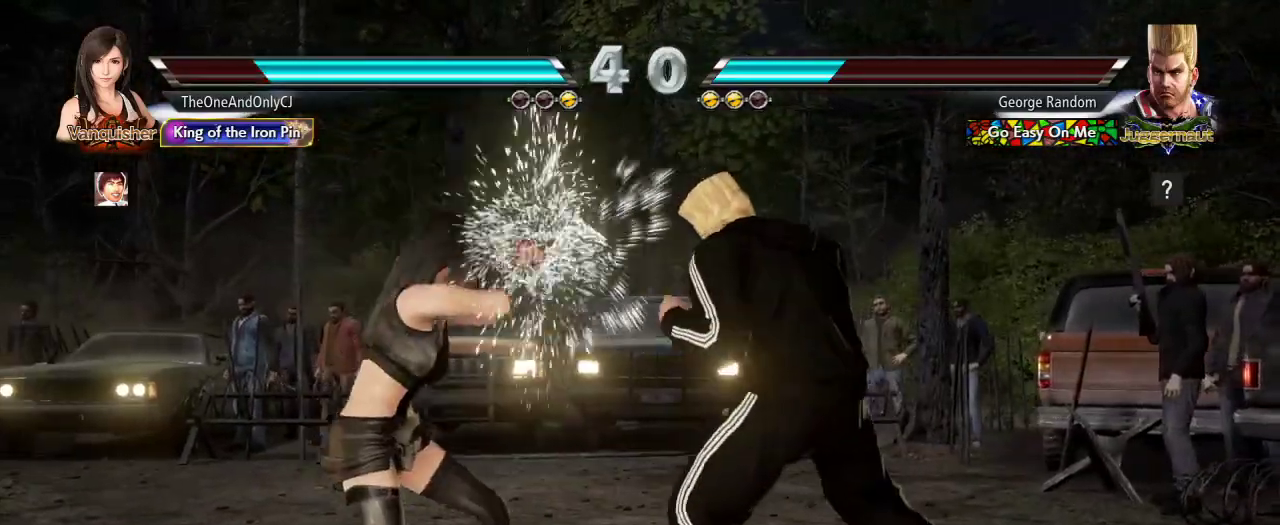
{"buttons": [], "left_stick": "left"}
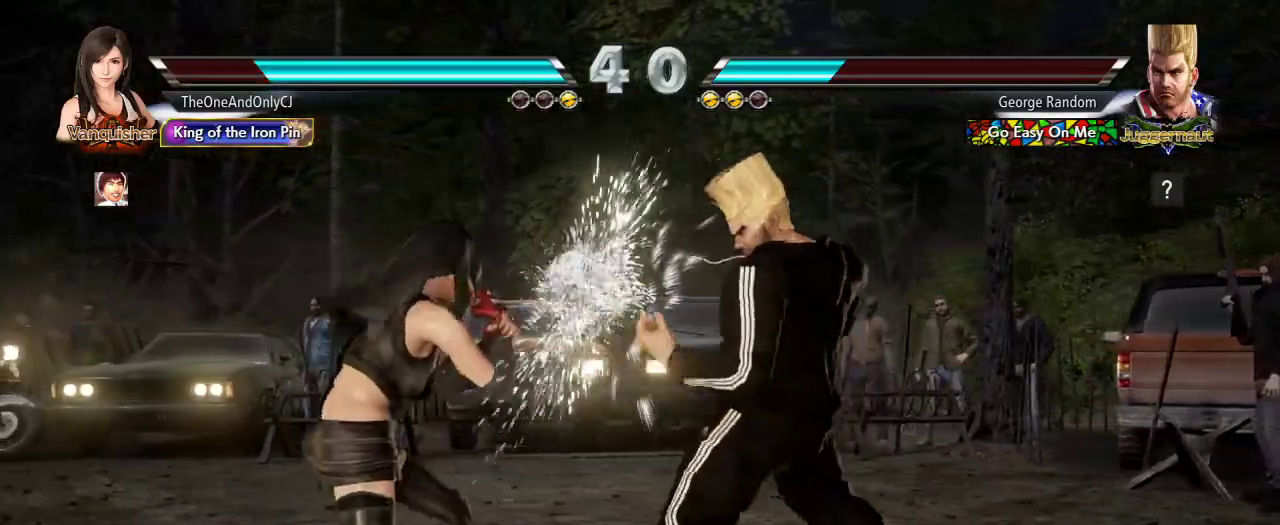
{"buttons": [], "left_stick": "center", "events": [[33, "left_stick", "center"], [133, "TRIANGLE", "down"], [183, "TRIANGLE", "up"], [233, "CIRCLE", "down"], [300, "CIRCLE", "up"]]}
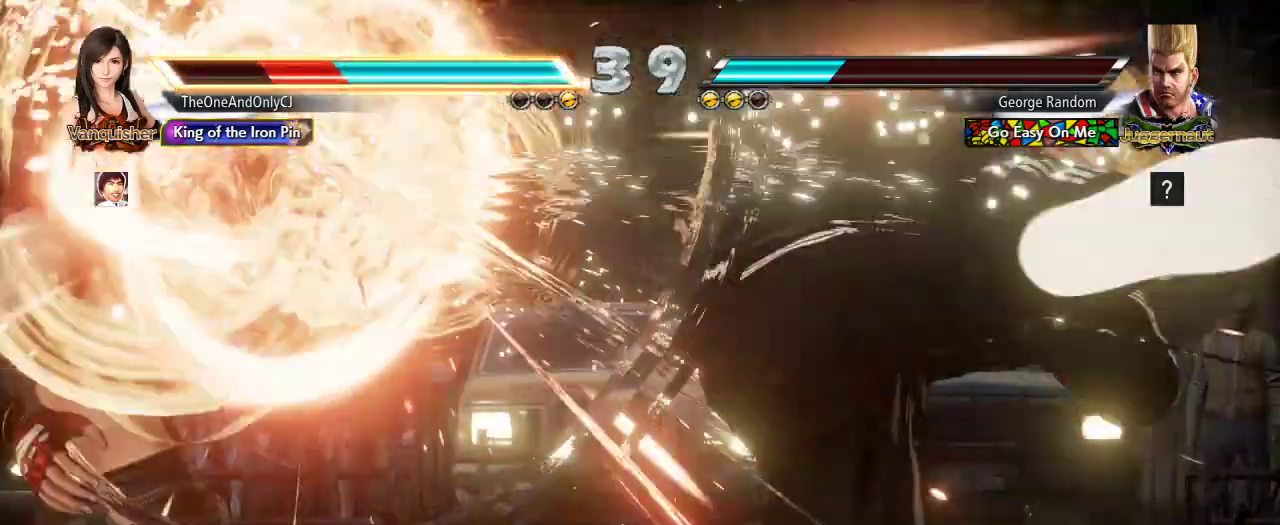
{"buttons": ["SQUARE"], "left_stick": "center", "events": [[100, "left_stick", "left"], [367, "left_stick", "center"], [450, "SQUARE", "down"]]}
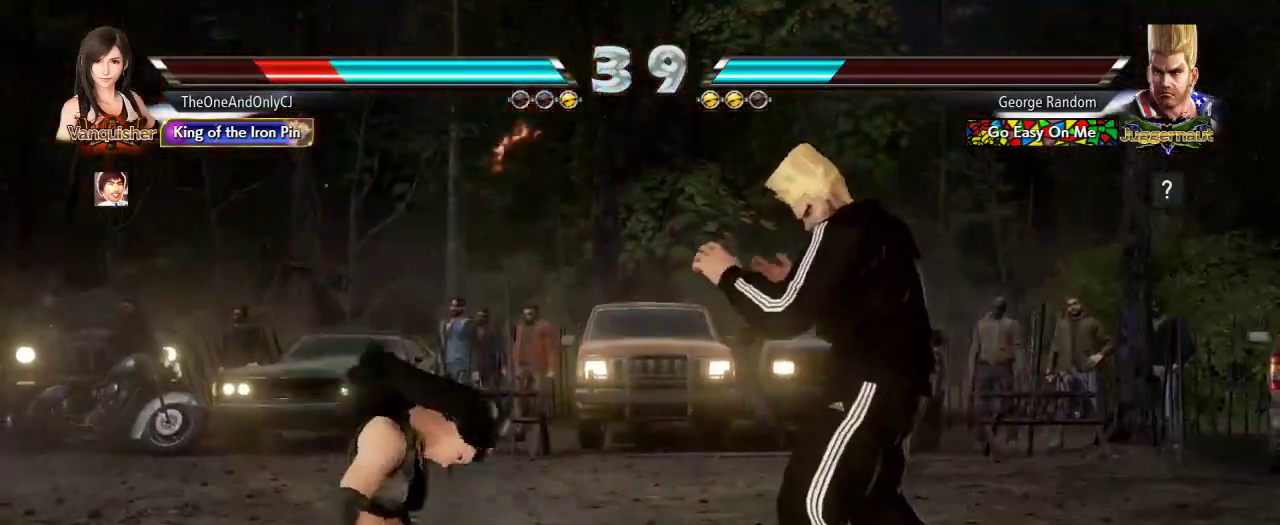
{"buttons": ["SQUARE"], "left_stick": "center", "events": [[50, "SQUARE", "up"], [150, "SQUARE", "down"], [267, "SQUARE", "up"], [317, "SQUARE", "down"], [417, "SQUARE", "up"], [467, "SQUARE", "down"]]}
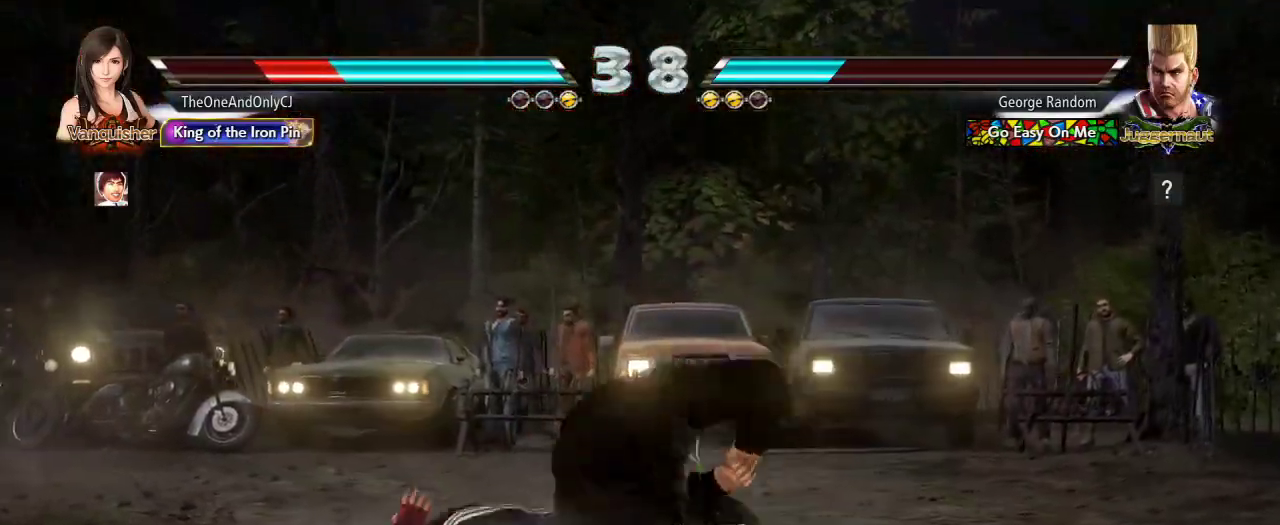
{"buttons": [], "left_stick": "center", "events": [[117, "SQUARE", "up"]]}
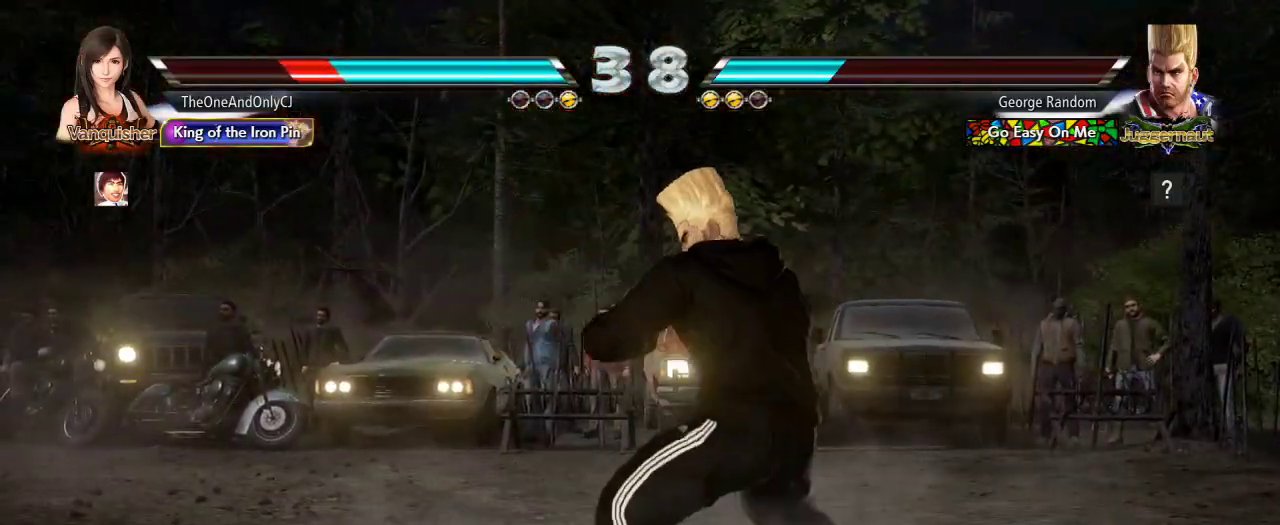
{"buttons": [], "left_stick": "center", "events": [[17, "CROSS", "down"], [133, "CROSS", "up"]]}
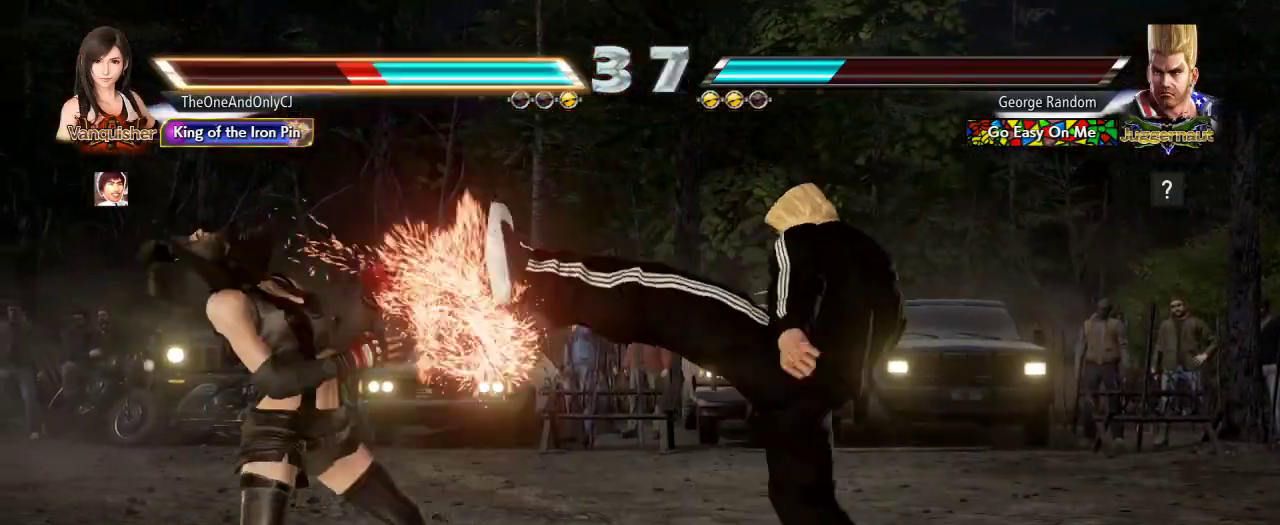
{"buttons": [], "left_stick": "left", "events": [[250, "left_stick", "left"]]}
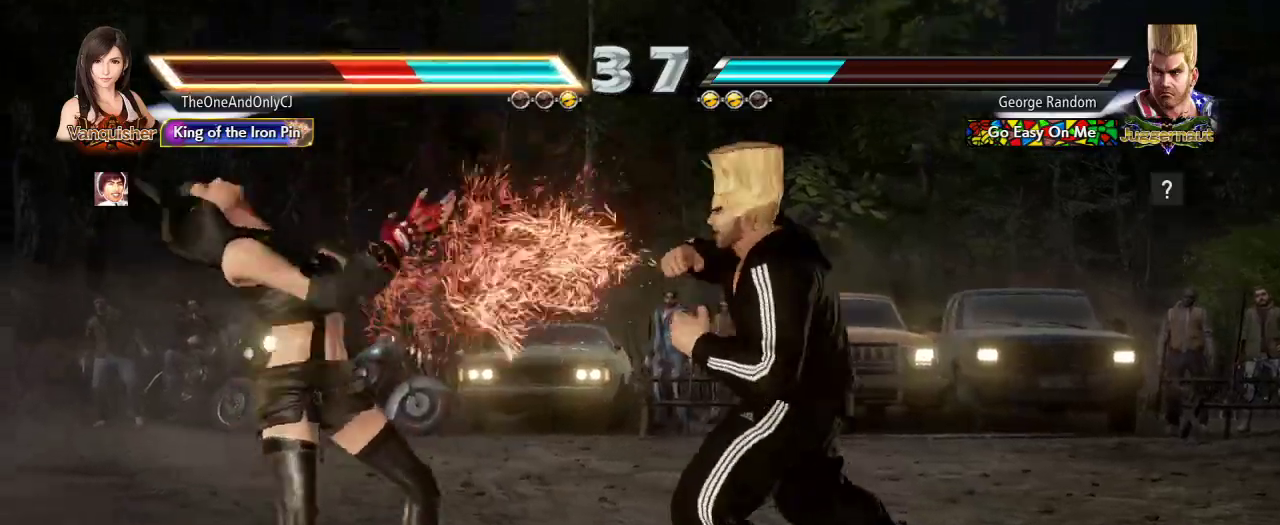
{"buttons": [], "left_stick": "left", "events": []}
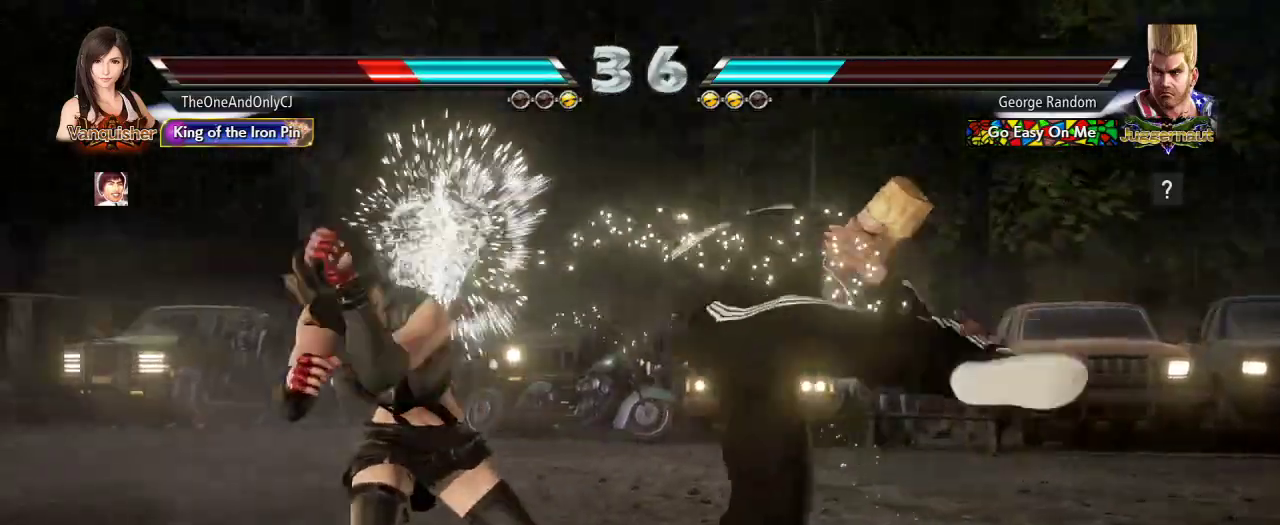
{"buttons": [], "left_stick": "center", "events": [[33, "left_stick", "center"], [150, "TRIANGLE", "down"], [200, "TRIANGLE", "up"], [300, "CIRCLE", "down"], [367, "CIRCLE", "up"]]}
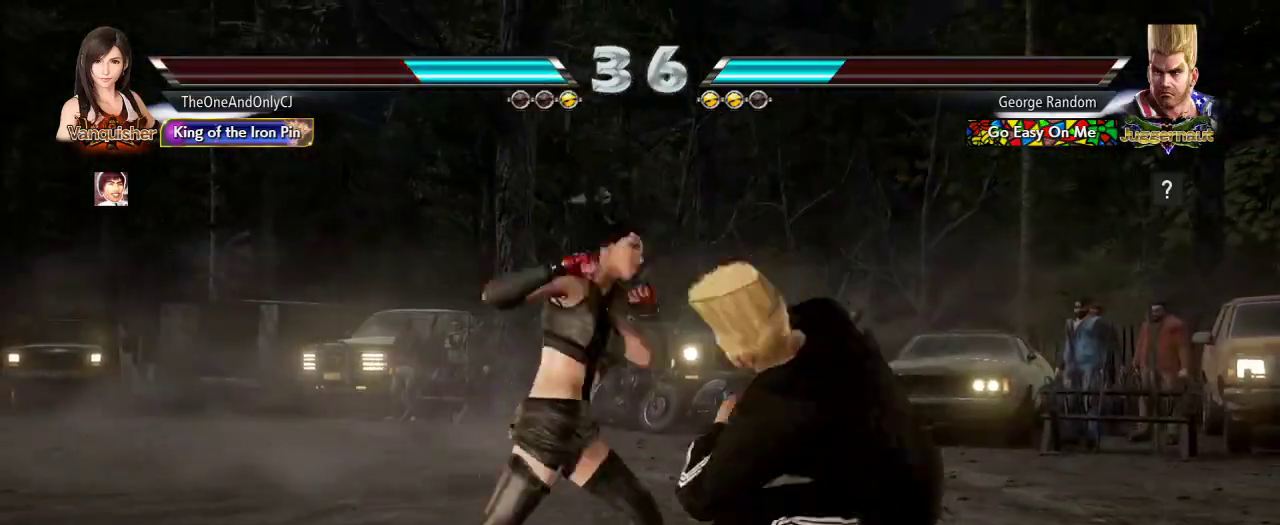
{"buttons": [], "left_stick": "left", "events": [[50, "left_stick", "right"], [133, "left_stick", "center"], [217, "left_stick", "left"]]}
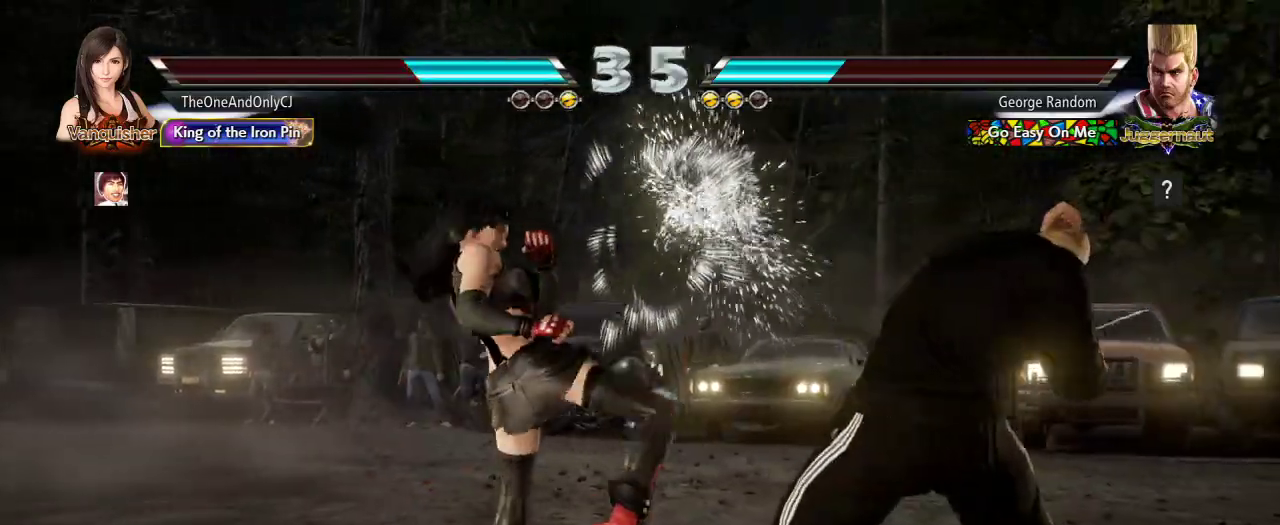
{"buttons": [], "left_stick": "center", "events": [[167, "left_stick", "center"], [233, "CROSS", "down"], [317, "CROSS", "up"]]}
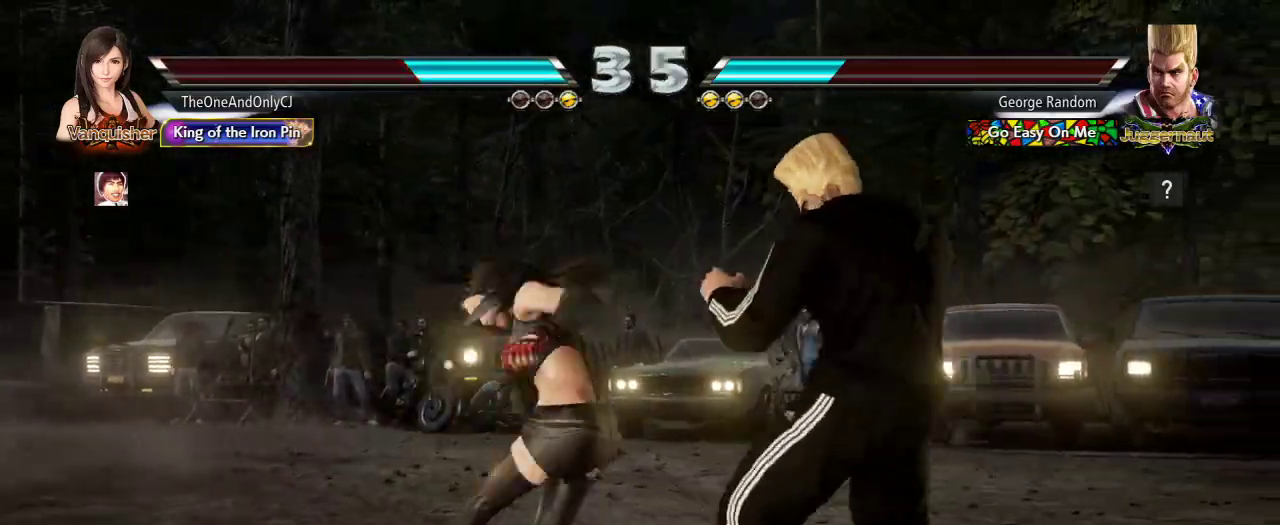
{"buttons": [], "left_stick": "center", "events": []}